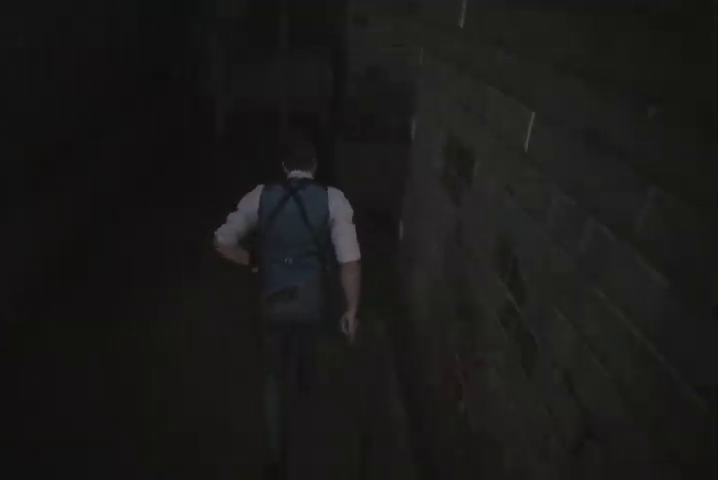
Gameplay with a controller (PlayStation layout); each line is a JSON object with the inputs held at the frame after it. "events" lists button and stick changes between this image and that frame as [ms after this image, input, new state], when the widget could be followed in between.
{"buttons": [], "left_stick": "up-right", "right_stick": "right", "events": [[33, "L2", "up"], [233, "right_stick", "right"], [467, "left_stick", "up-right"]]}
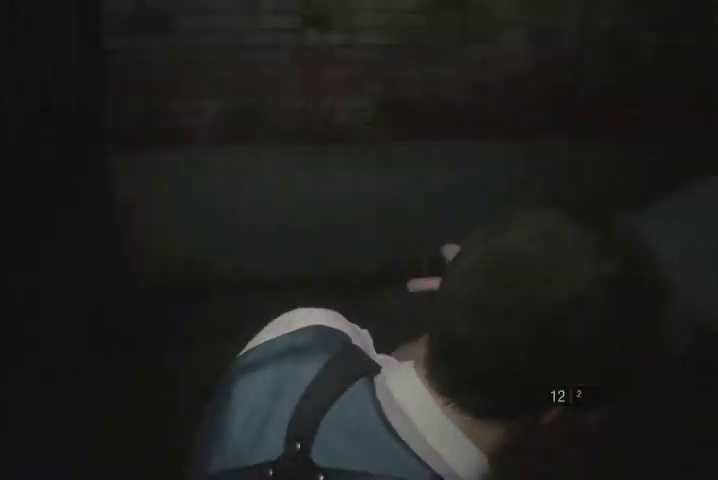
{"buttons": [], "left_stick": "up", "right_stick": "up-right", "events": [[300, "left_stick", "up"], [400, "right_stick", "up-right"]]}
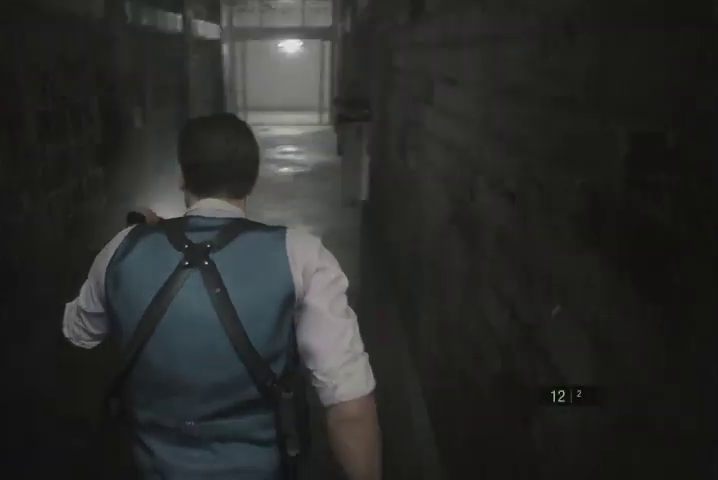
{"buttons": [], "left_stick": "up", "right_stick": "center", "events": [[33, "right_stick", "center"]]}
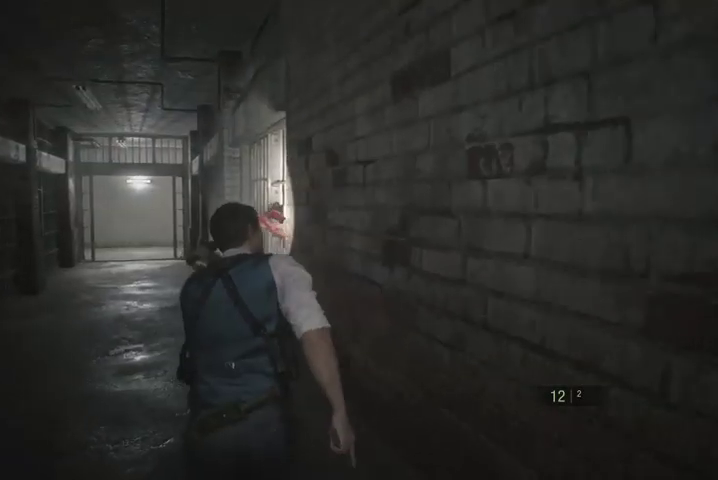
{"buttons": [], "left_stick": "up", "right_stick": "center", "events": []}
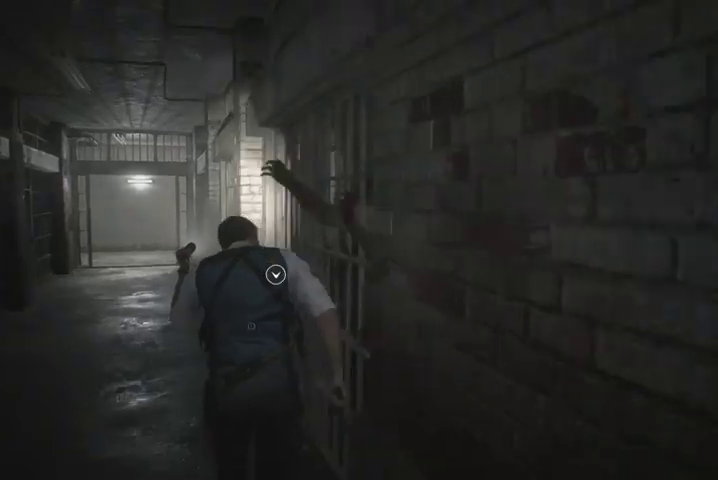
{"buttons": [], "left_stick": "up", "right_stick": "center", "events": []}